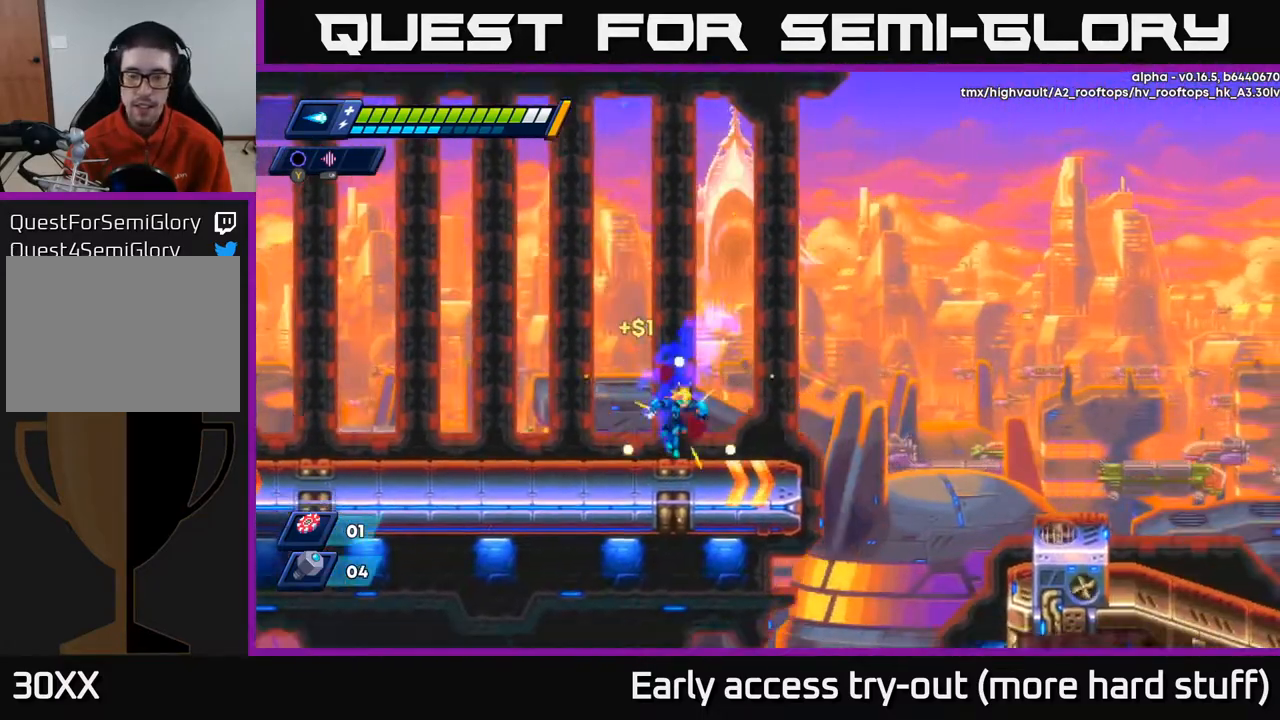
Gameplay with a controller (Xbox layout); each line is a JSON object with the inputs held at the frame after it. "events" lists button and stick changes between this image and that frame as [ms after this image, input, new state], when the widget could be followed in between. Not read: left_stick.
{"buttons": ["A", "R2", "DPAD_RIGHT"], "right_stick": "center", "events": [[33, "DPAD_RIGHT", "down"], [200, "R2", "down"], [233, "A", "down"]]}
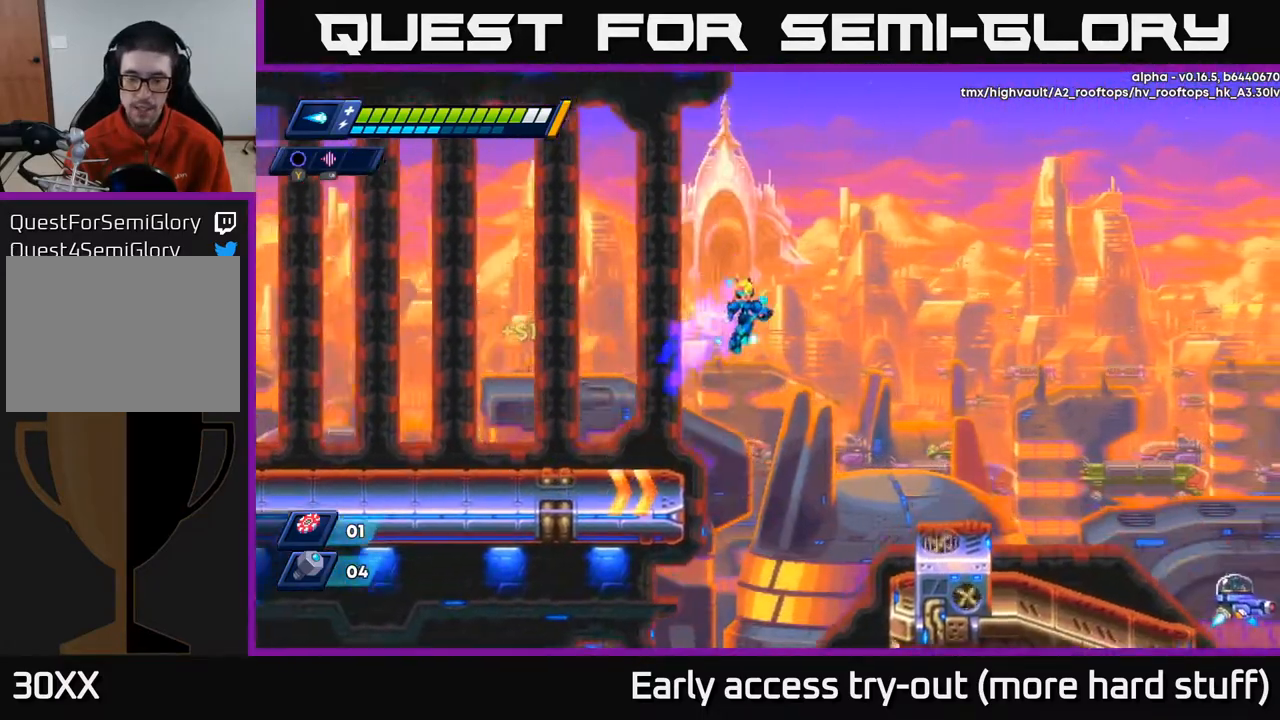
{"buttons": ["DPAD_RIGHT"], "right_stick": "center", "events": [[83, "A", "up"], [167, "right_stick", "down"], [183, "R2", "up"], [467, "right_stick", "center"]]}
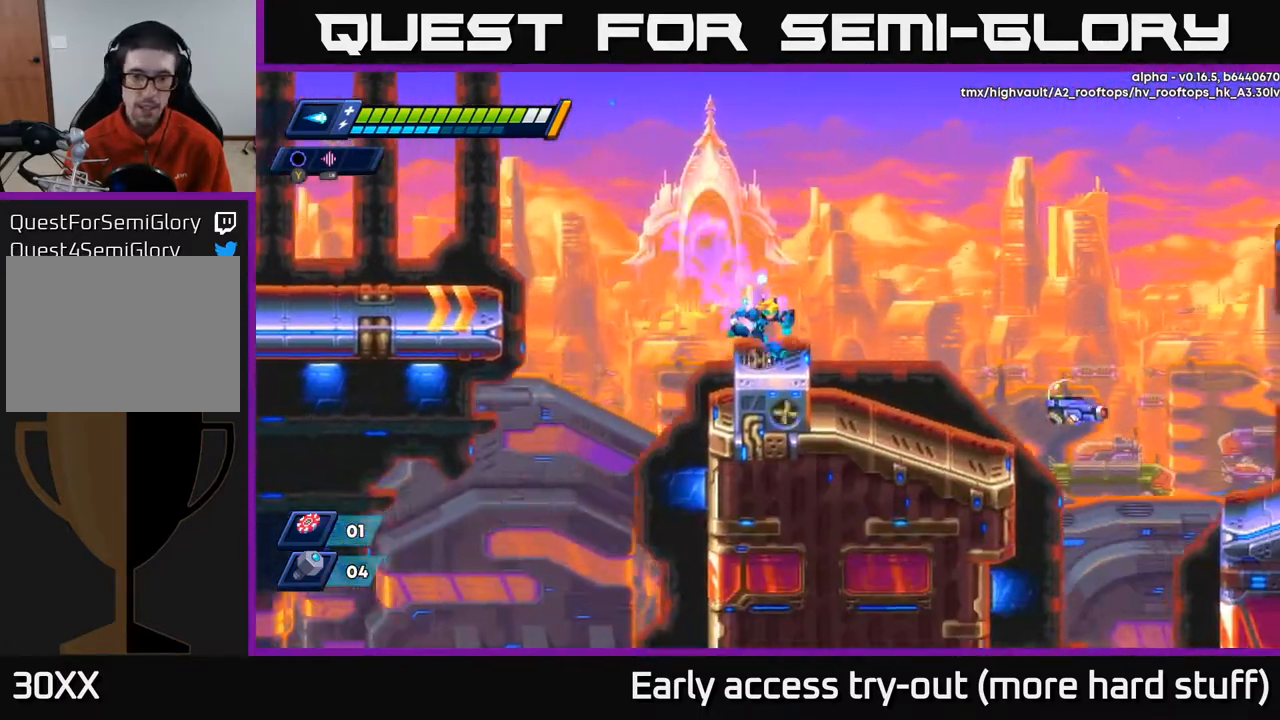
{"buttons": ["DPAD_RIGHT"], "right_stick": "center", "events": [[117, "A", "down"], [217, "A", "up"]]}
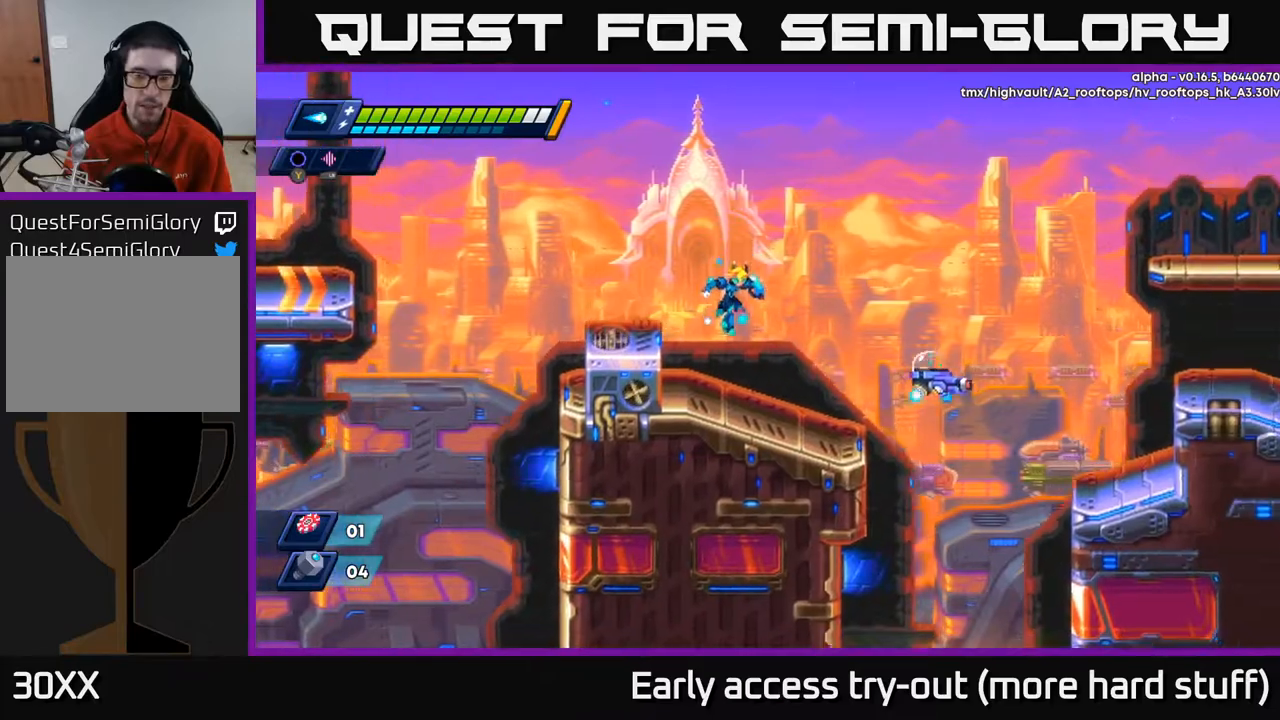
{"buttons": [], "right_stick": "center", "events": [[83, "DPAD_RIGHT", "up"], [183, "X", "down"], [233, "X", "up"], [317, "X", "down"], [367, "X", "up"], [433, "X", "down"], [500, "X", "up"]]}
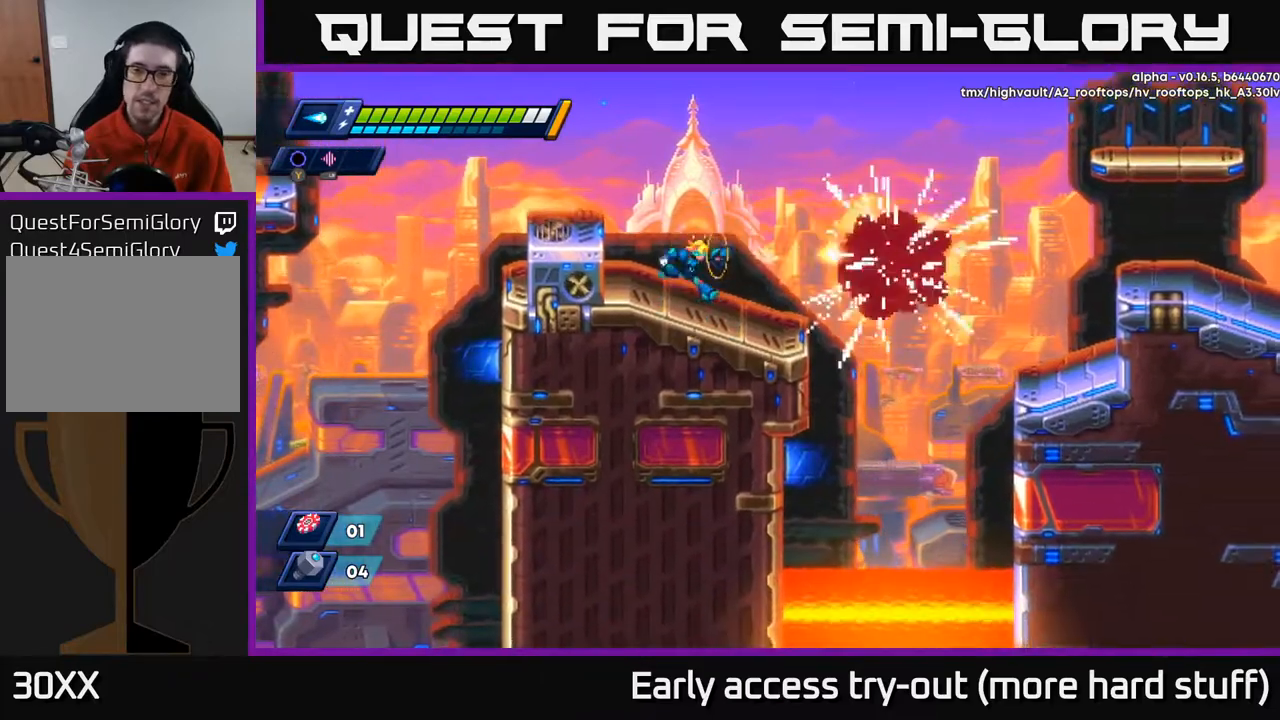
{"buttons": ["A", "R2", "DPAD_RIGHT"], "right_stick": "center", "events": [[50, "DPAD_RIGHT", "down"], [67, "X", "down"], [117, "X", "up"], [200, "X", "down"], [267, "X", "up"], [300, "R2", "down"], [317, "A", "down"]]}
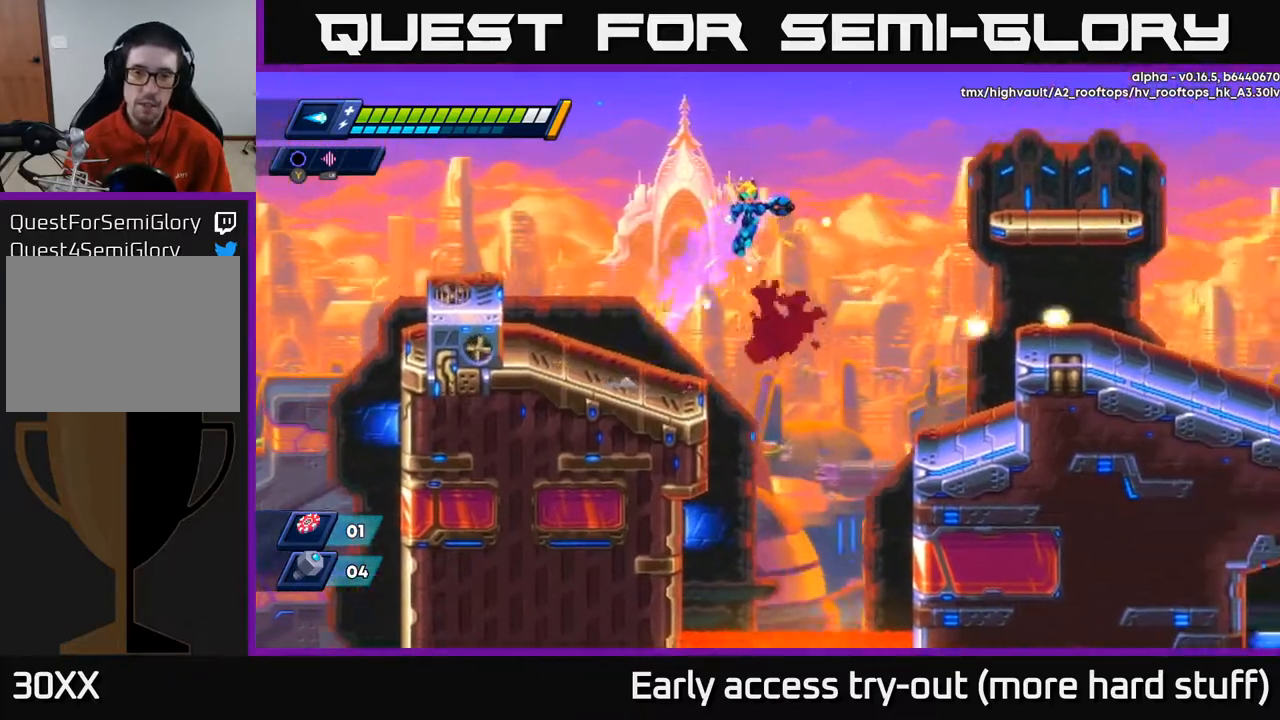
{"buttons": ["R2", "DPAD_RIGHT"], "right_stick": "center", "events": [[317, "A", "up"]]}
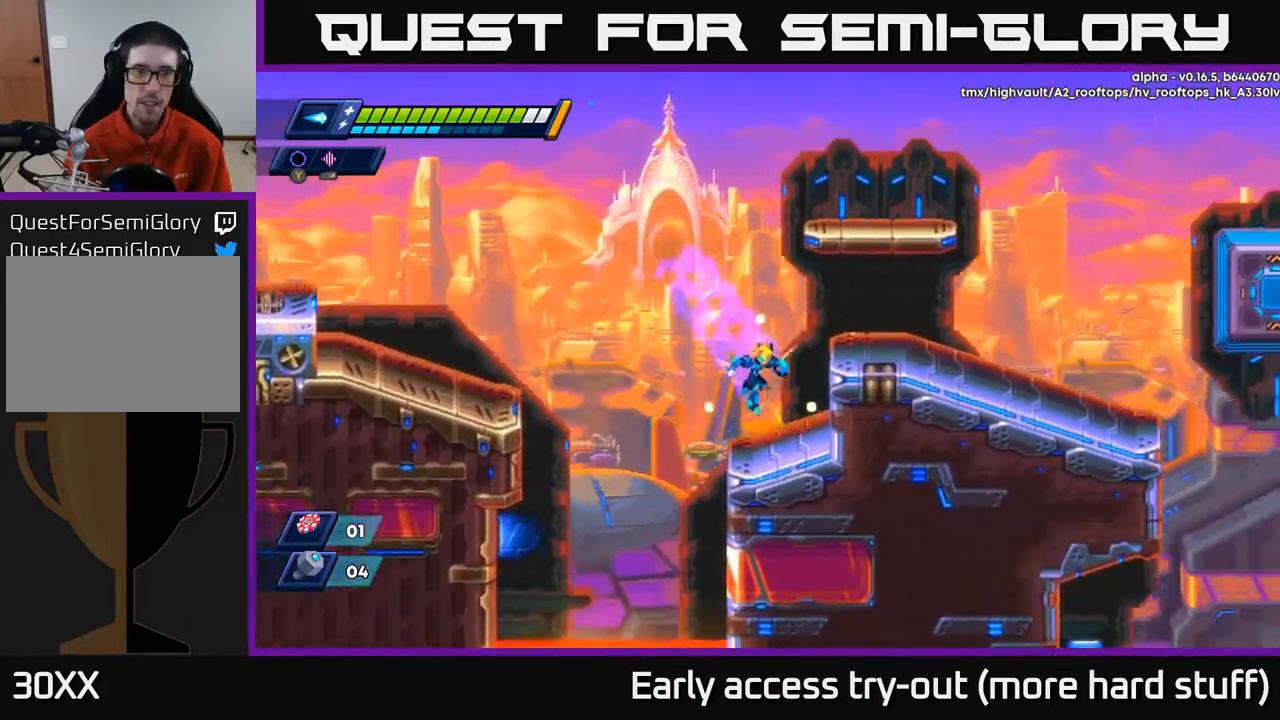
{"buttons": ["DPAD_RIGHT"], "right_stick": "center", "events": [[183, "A", "down"], [367, "A", "up"], [417, "R2", "up"]]}
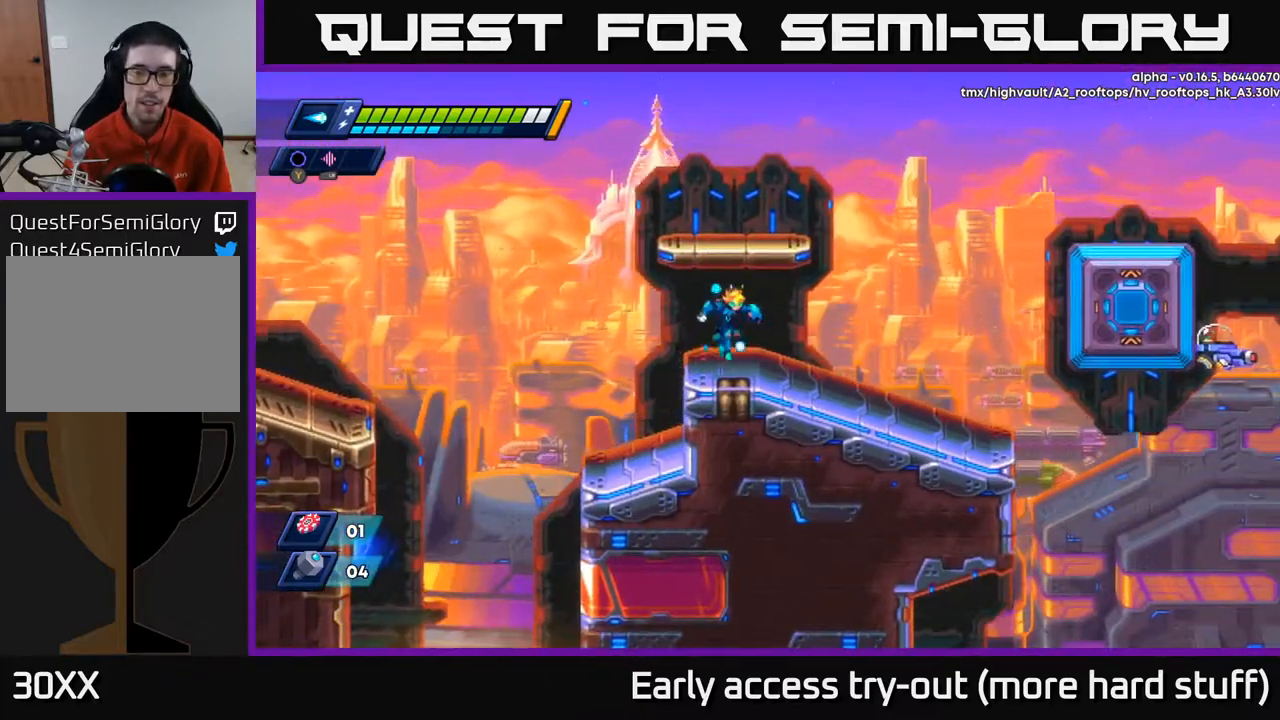
{"buttons": ["X", "DPAD_RIGHT"], "right_stick": "center", "events": [[83, "R2", "down"], [183, "R2", "up"], [300, "R2", "down"], [467, "R2", "up"], [467, "X", "down"]]}
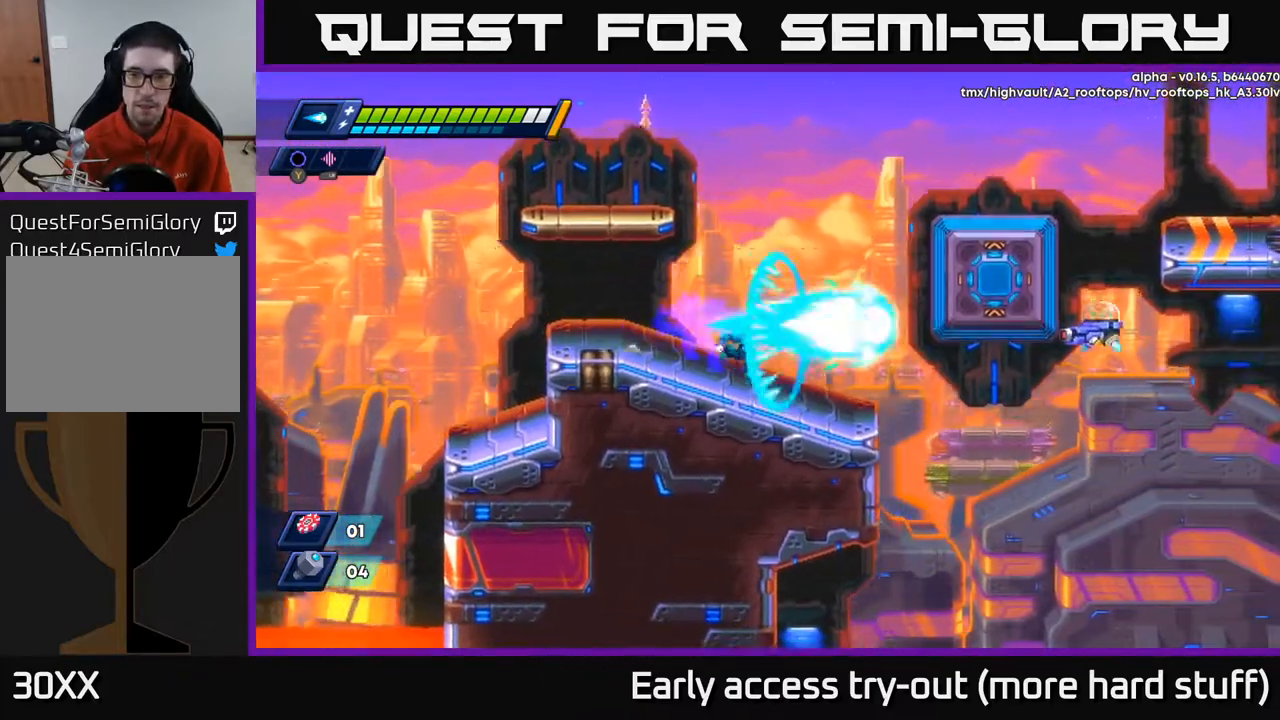
{"buttons": ["X", "DPAD_RIGHT"], "right_stick": "center", "events": [[17, "X", "up"], [100, "X", "down"], [150, "DPAD_RIGHT", "up"], [167, "X", "up"], [217, "X", "down"], [283, "X", "up"], [350, "DPAD_RIGHT", "down"], [367, "X", "down"], [400, "X", "up"], [467, "X", "down"]]}
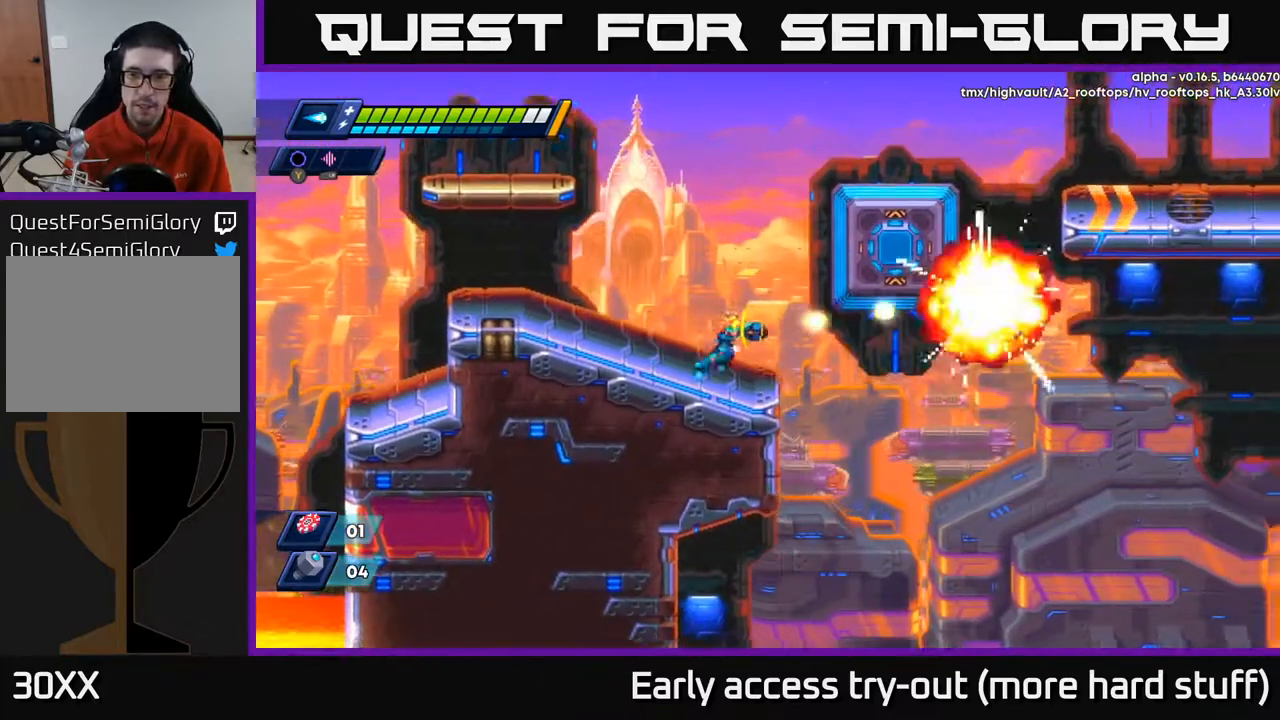
{"buttons": ["R2", "DPAD_RIGHT"], "right_stick": "center", "events": [[33, "X", "up"], [133, "R2", "down"], [167, "A", "down"], [433, "A", "up"]]}
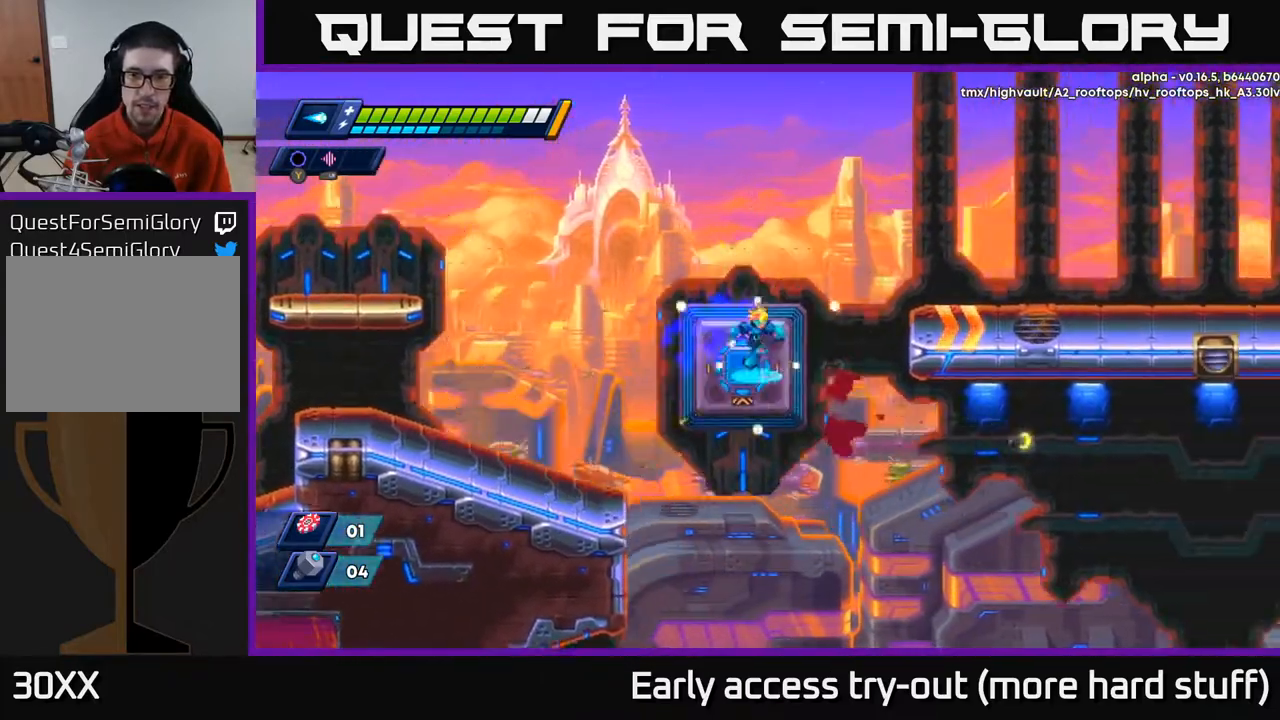
{"buttons": ["R2", "DPAD_RIGHT"], "right_stick": "center", "events": [[67, "A", "down"], [433, "A", "up"]]}
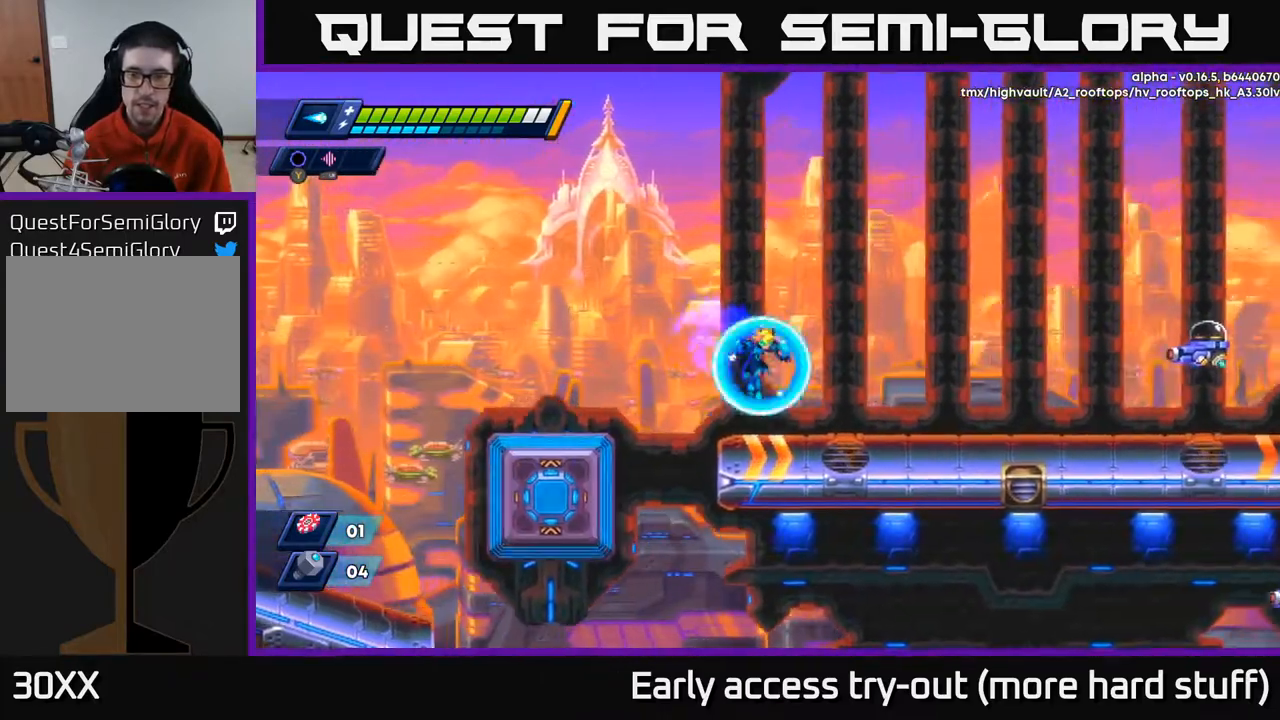
{"buttons": ["DPAD_RIGHT"], "right_stick": "center", "events": [[33, "R2", "up"], [217, "R2", "down"], [250, "A", "down"], [317, "X", "down"], [350, "R2", "up"], [367, "A", "up"], [400, "X", "up"], [450, "X", "down"], [500, "X", "up"]]}
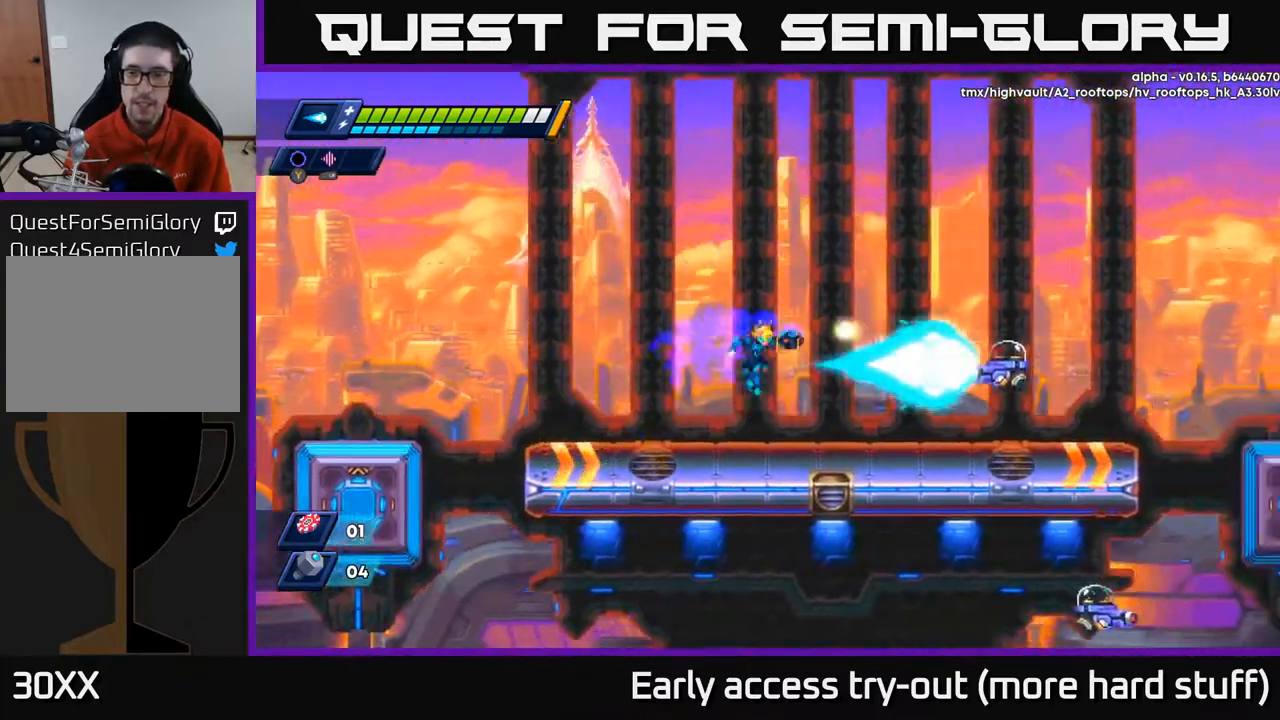
{"buttons": ["DPAD_RIGHT"], "right_stick": "center", "events": [[83, "X", "down"], [150, "X", "up"], [217, "X", "down"], [283, "X", "up"], [300, "A", "down"], [367, "X", "down"], [400, "A", "up"], [417, "X", "up"]]}
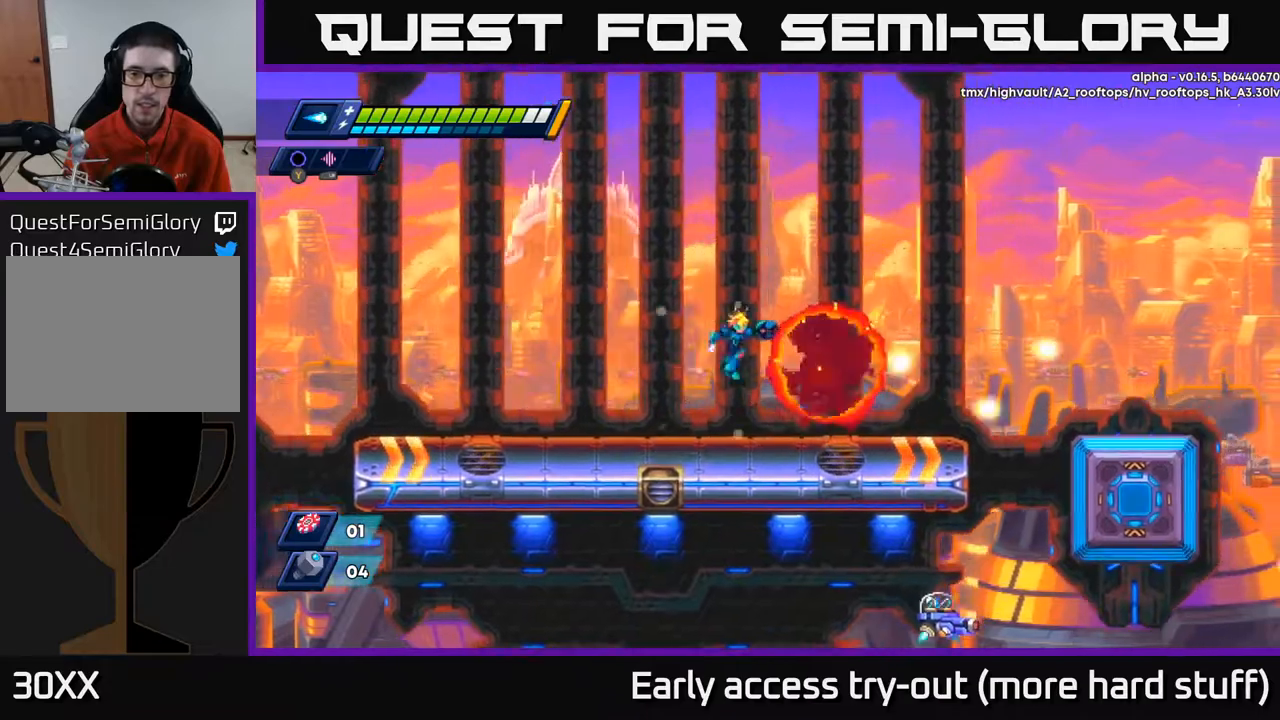
{"buttons": ["R2", "DPAD_RIGHT"], "right_stick": "center", "events": [[300, "R2", "down"]]}
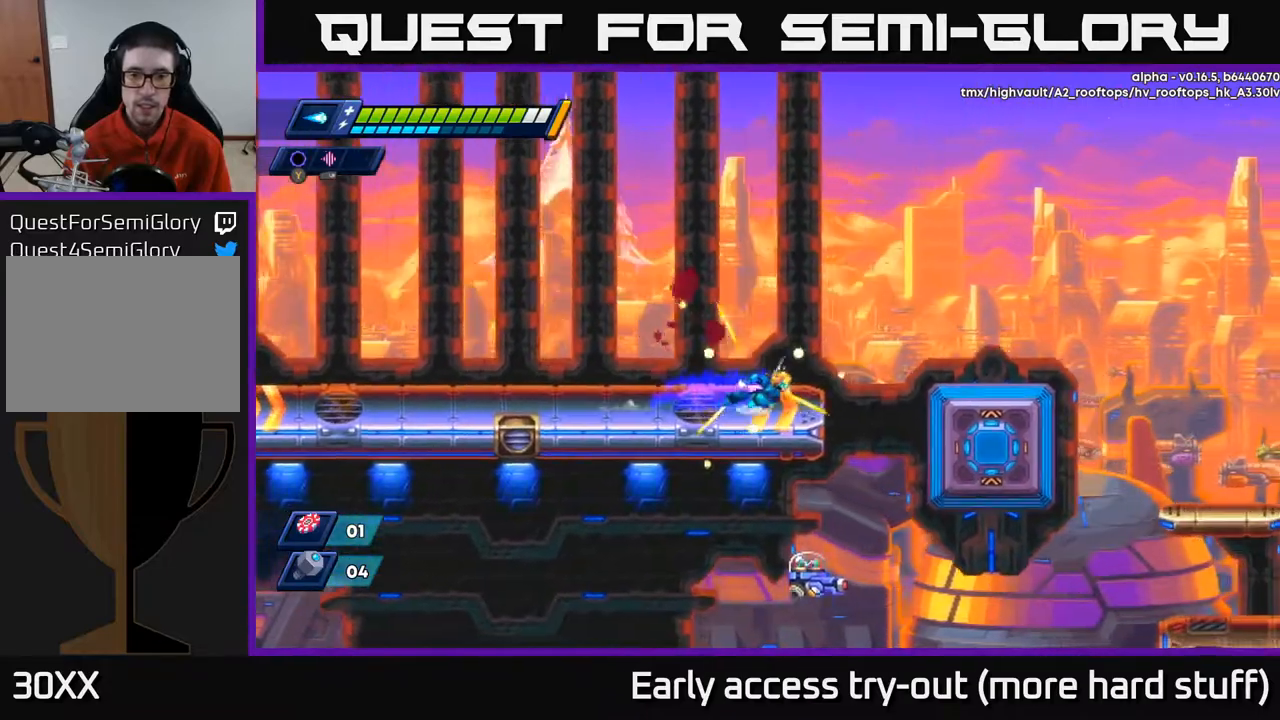
{"buttons": ["R2", "DPAD_RIGHT"], "right_stick": "center", "events": [[50, "A", "down"], [217, "A", "up"]]}
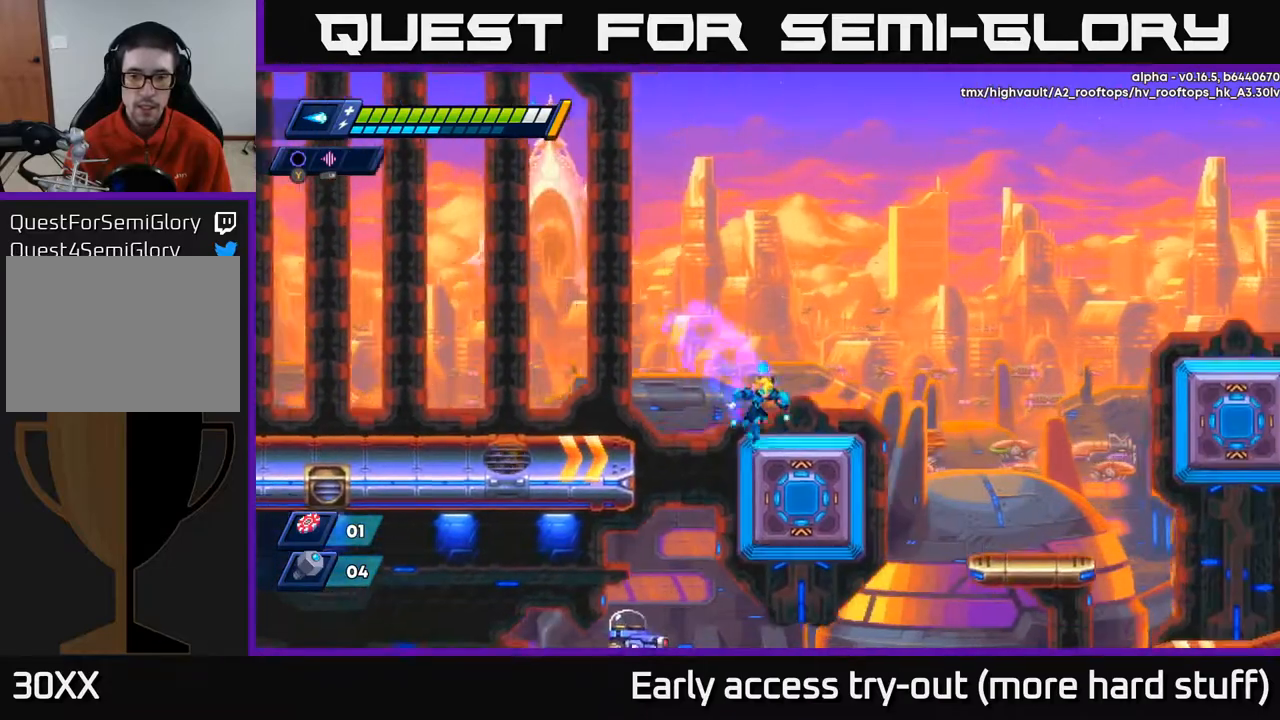
{"buttons": ["R2", "DPAD_RIGHT"], "right_stick": "center", "events": [[133, "A", "down"], [233, "A", "up"]]}
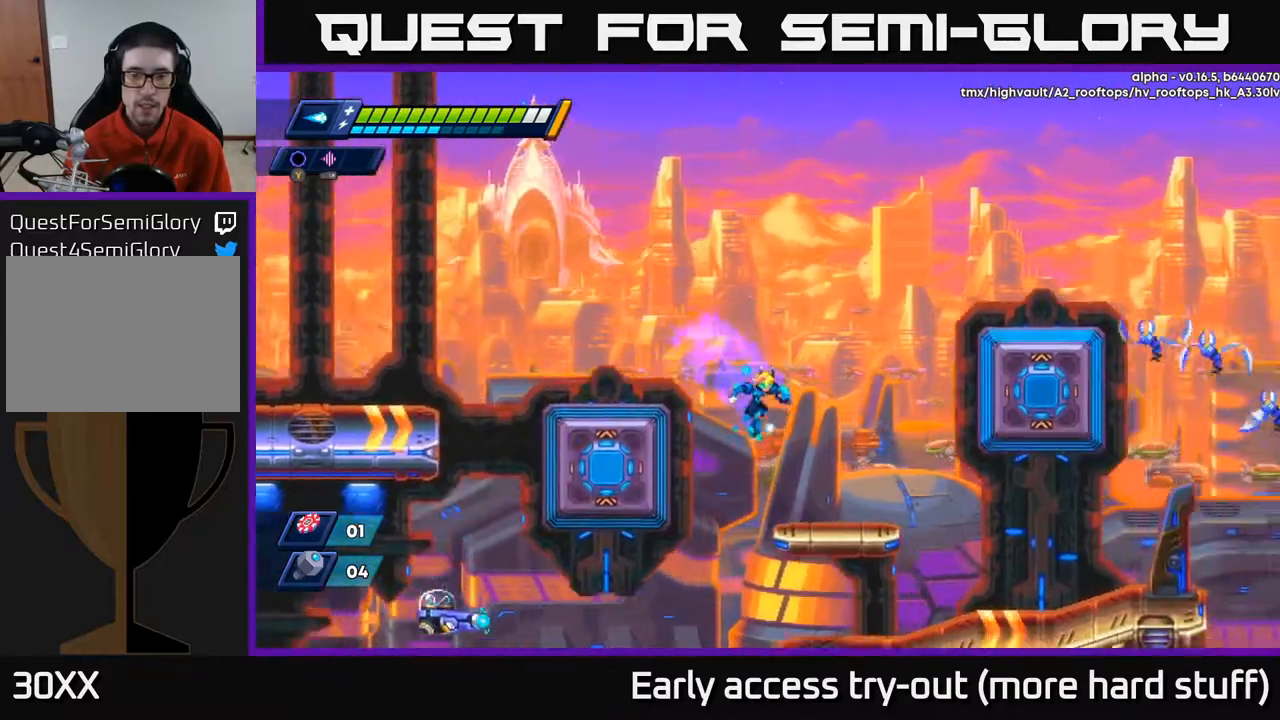
{"buttons": ["DPAD_DOWN", "DPAD_RIGHT"], "right_stick": "center", "events": [[133, "DPAD_DOWN", "down"], [150, "DPAD_RIGHT", "up"], [183, "R2", "up"], [233, "A", "down"], [283, "DPAD_RIGHT", "down"], [317, "A", "up"]]}
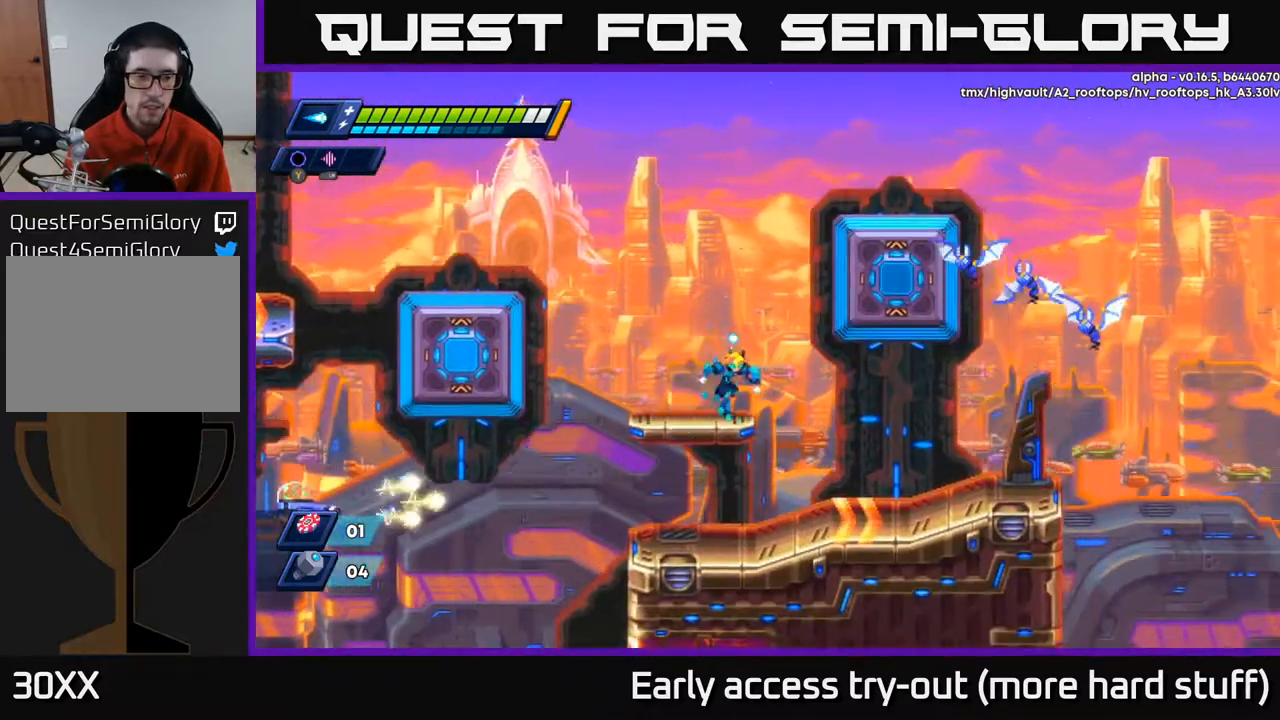
{"buttons": [], "right_stick": "center", "events": [[50, "DPAD_RIGHT", "up"], [67, "DPAD_DOWN", "up"], [100, "DPAD_LEFT", "down"], [183, "DPAD_LEFT", "up"]]}
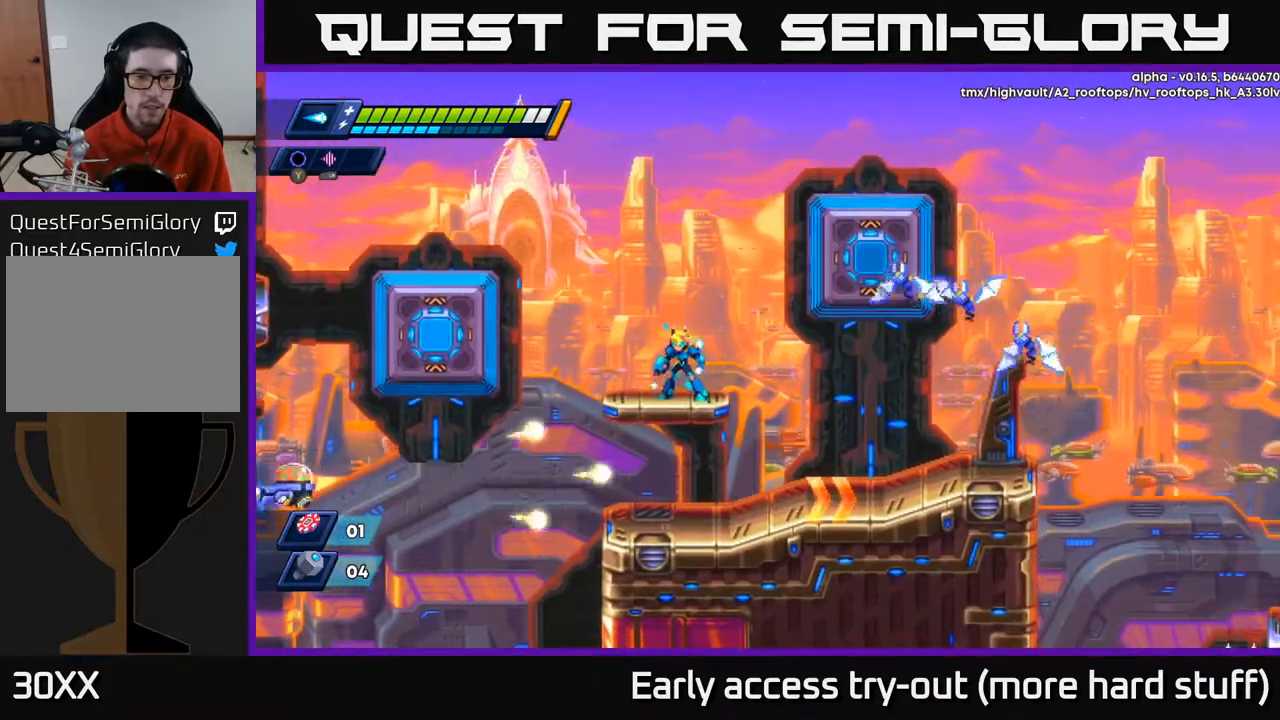
{"buttons": ["A", "X"], "right_stick": "center", "events": [[133, "DPAD_RIGHT", "down"], [183, "X", "down"], [233, "DPAD_RIGHT", "up"], [250, "X", "up"], [333, "X", "down"], [417, "X", "up"], [450, "X", "down"], [467, "A", "down"]]}
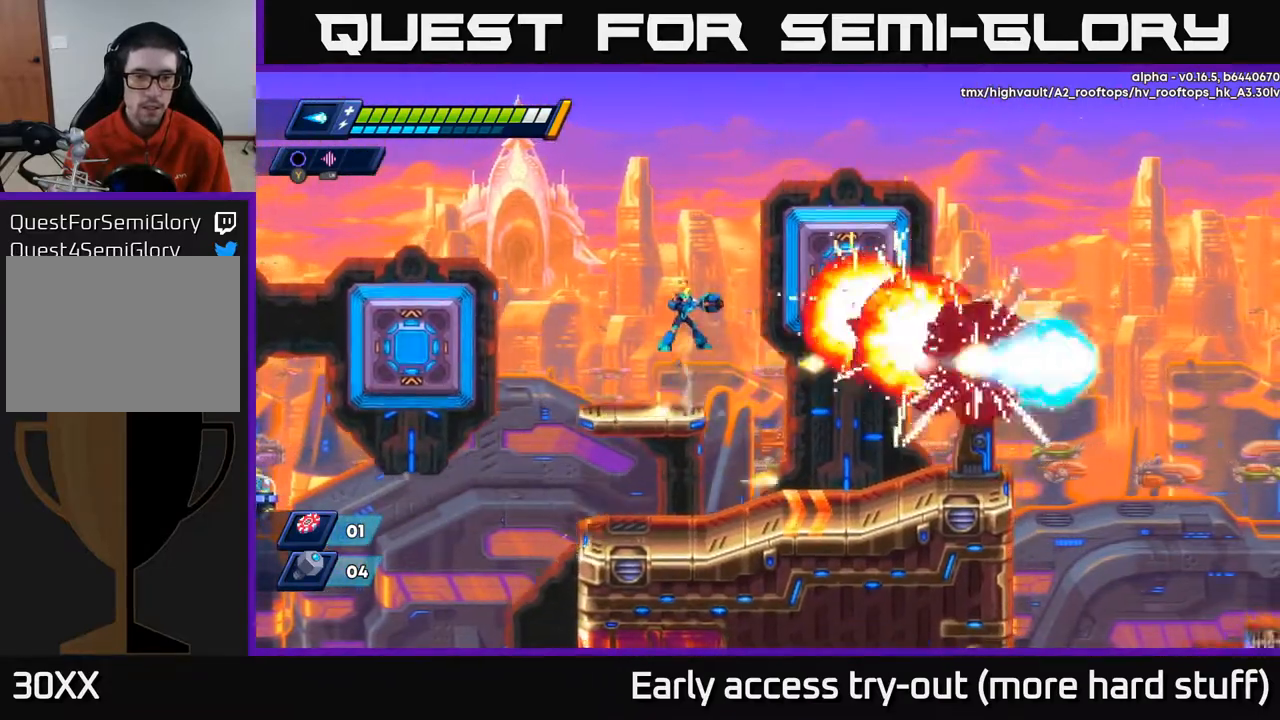
{"buttons": ["DPAD_RIGHT"], "right_stick": "center", "events": [[50, "X", "up"], [150, "A", "up"], [167, "DPAD_LEFT", "down"], [317, "DPAD_LEFT", "up"], [433, "DPAD_RIGHT", "down"]]}
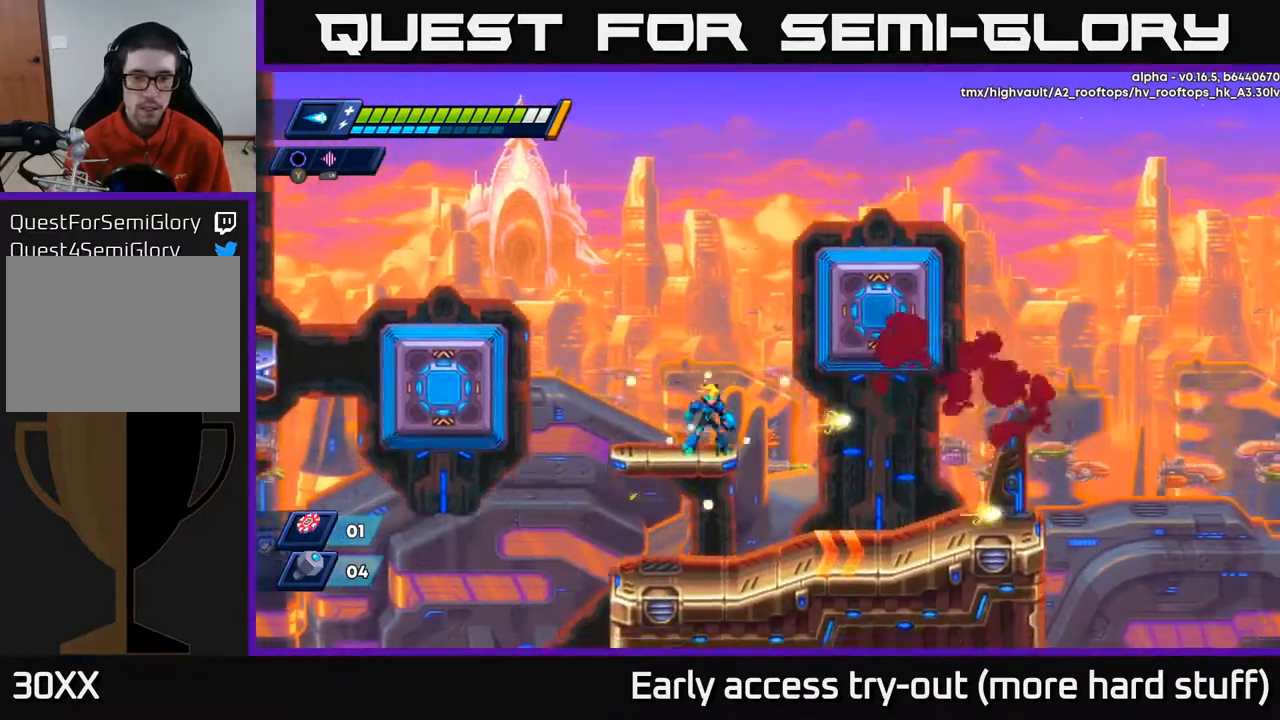
{"buttons": ["DPAD_LEFT"], "right_stick": "center", "events": [[17, "DPAD_DOWN", "down"], [33, "DPAD_RIGHT", "up"], [167, "A", "down"], [267, "A", "up"], [383, "DPAD_DOWN", "up"], [467, "DPAD_LEFT", "down"]]}
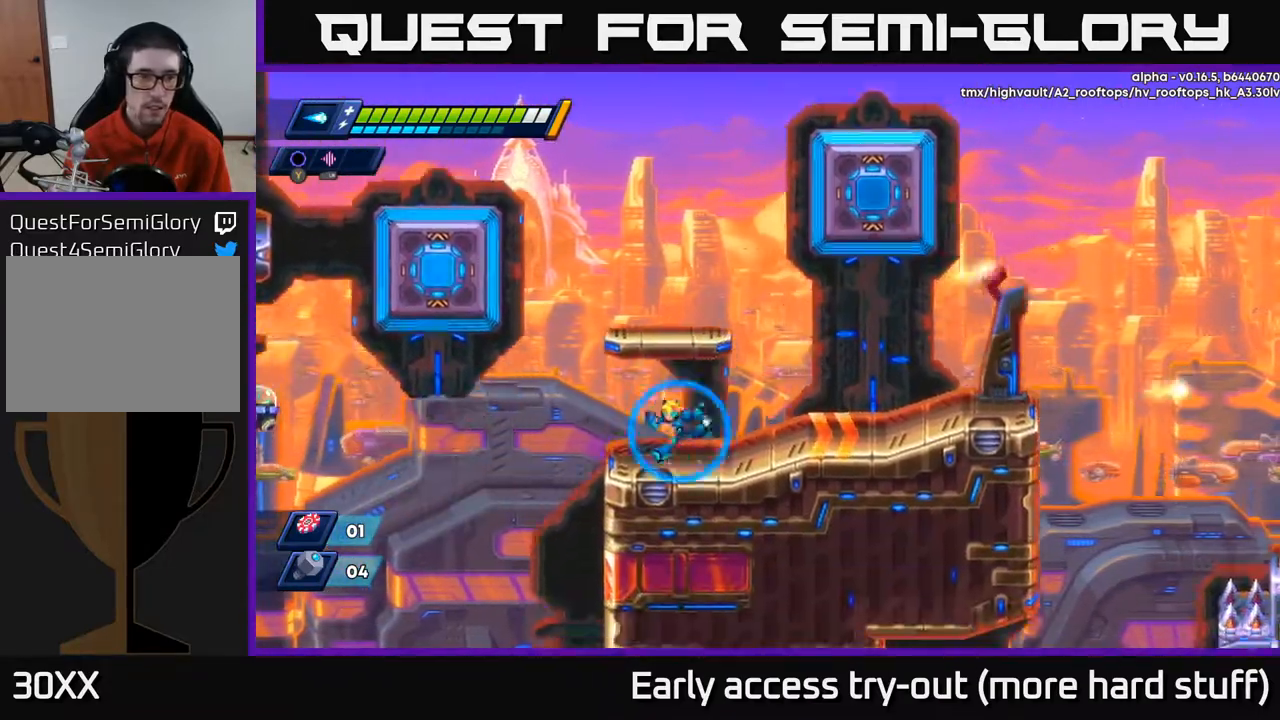
{"buttons": [], "right_stick": "center", "events": [[100, "DPAD_LEFT", "up"], [200, "X", "down"], [250, "X", "up"], [317, "X", "down"], [367, "DPAD_LEFT", "down"], [367, "X", "up"], [433, "X", "down"], [450, "DPAD_LEFT", "up"], [500, "X", "up"]]}
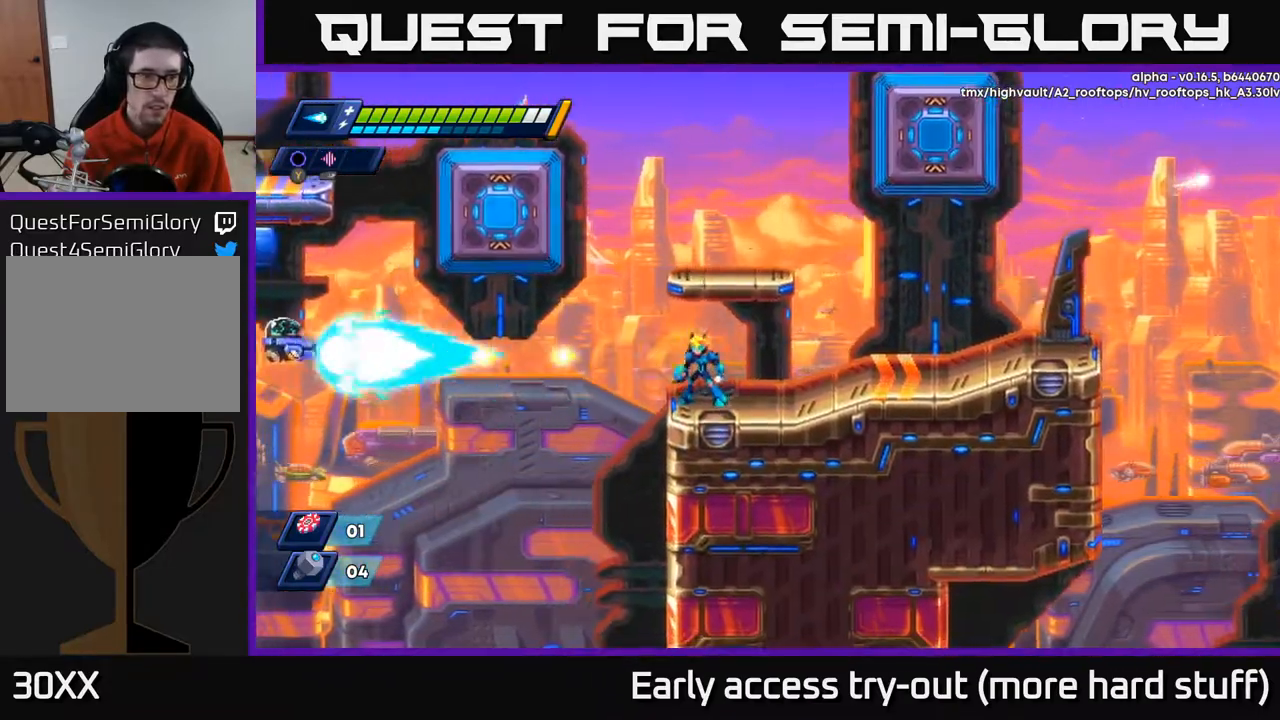
{"buttons": [], "right_stick": "center", "events": [[67, "X", "down"], [117, "X", "up"], [183, "X", "down"], [250, "X", "up"]]}
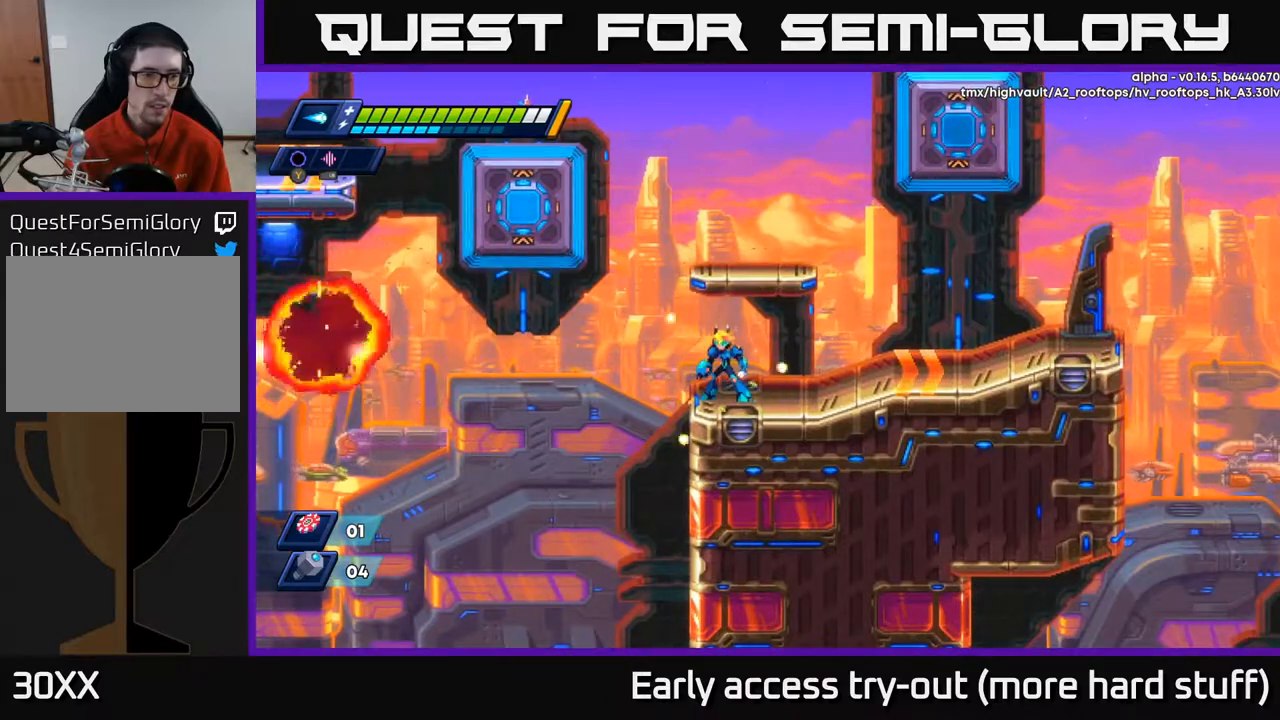
{"buttons": ["A", "R2", "DPAD_RIGHT"], "right_stick": "center", "events": [[383, "DPAD_RIGHT", "down"], [400, "A", "down"], [400, "R2", "down"]]}
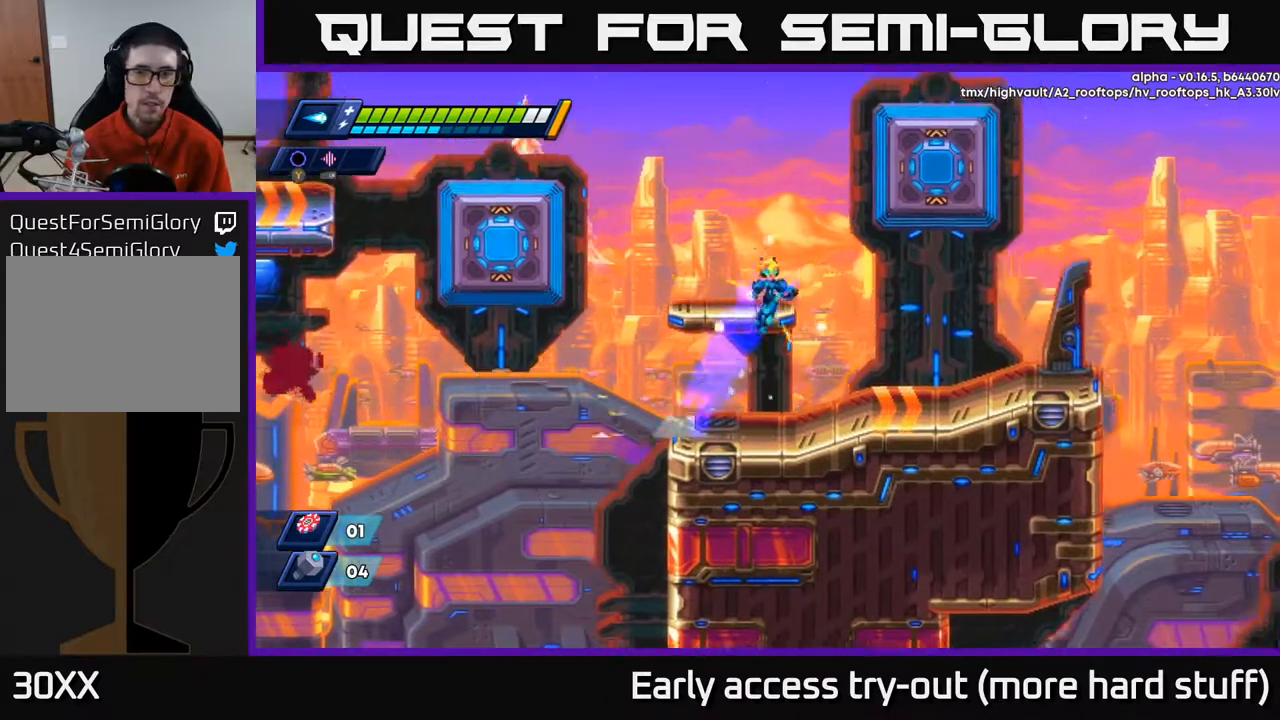
{"buttons": ["DPAD_RIGHT"], "right_stick": "center", "events": [[250, "A", "up"], [350, "R2", "up"]]}
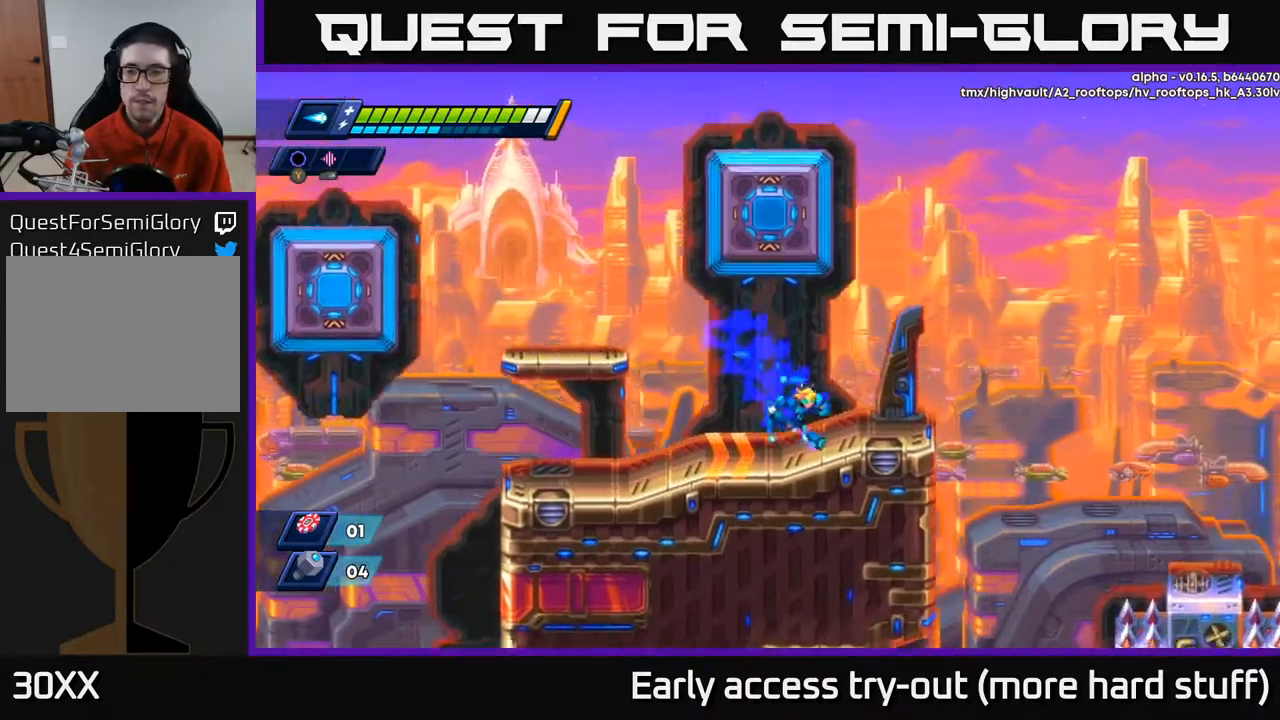
{"buttons": [], "right_stick": "up", "events": [[317, "DPAD_RIGHT", "up"], [467, "right_stick", "up"]]}
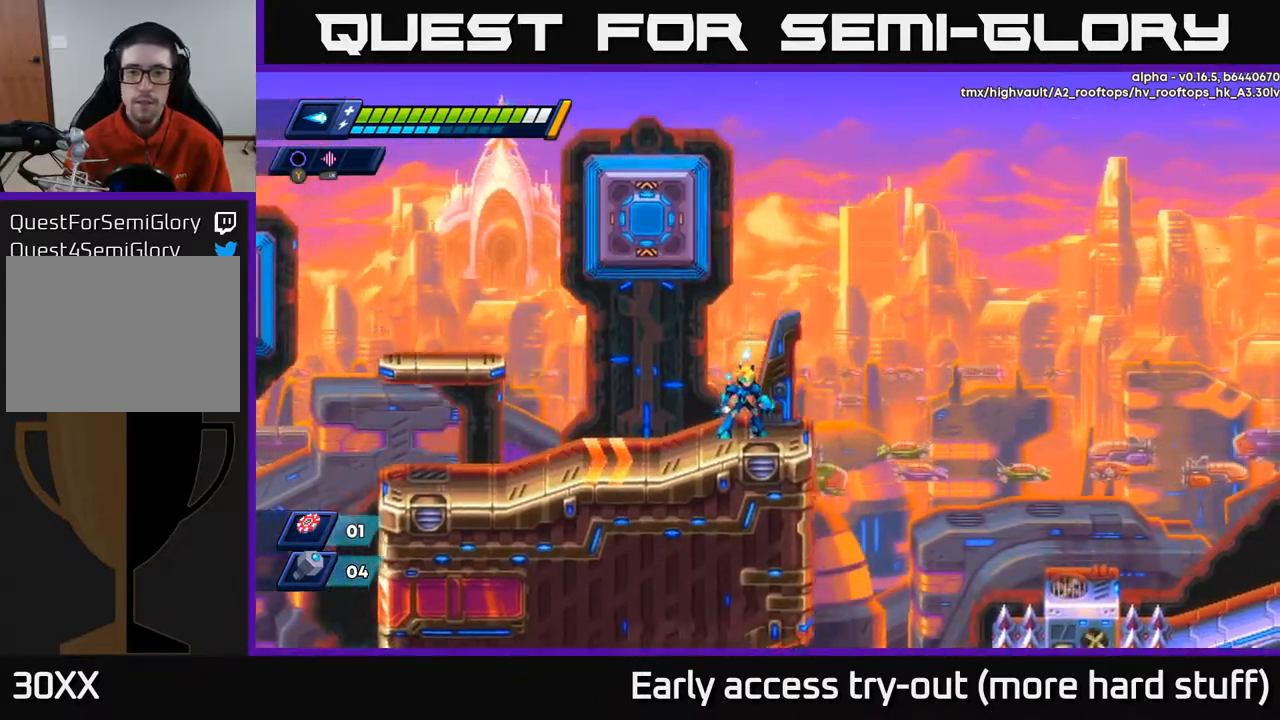
{"buttons": ["A", "R2", "DPAD_LEFT"], "right_stick": "center", "events": [[250, "DPAD_LEFT", "down"], [333, "right_stick", "center"], [400, "R2", "down"], [417, "A", "down"]]}
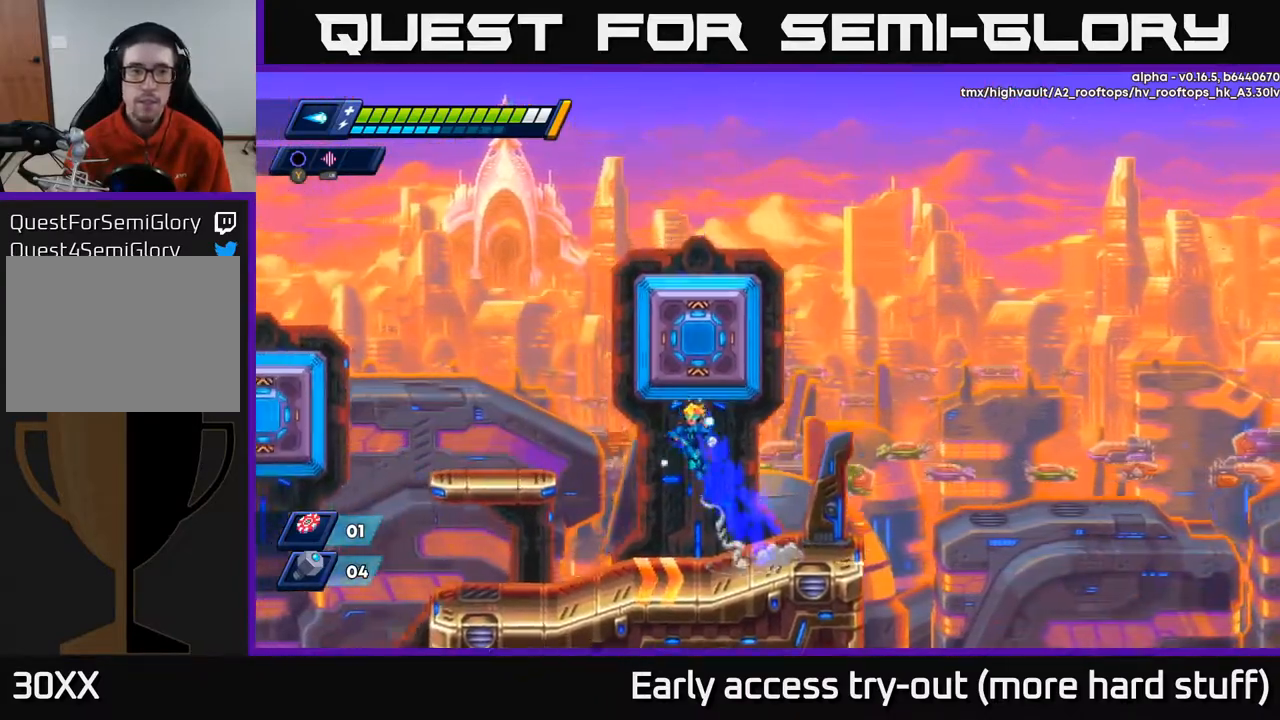
{"buttons": ["R2", "DPAD_LEFT"], "right_stick": "center", "events": [[333, "A", "up"]]}
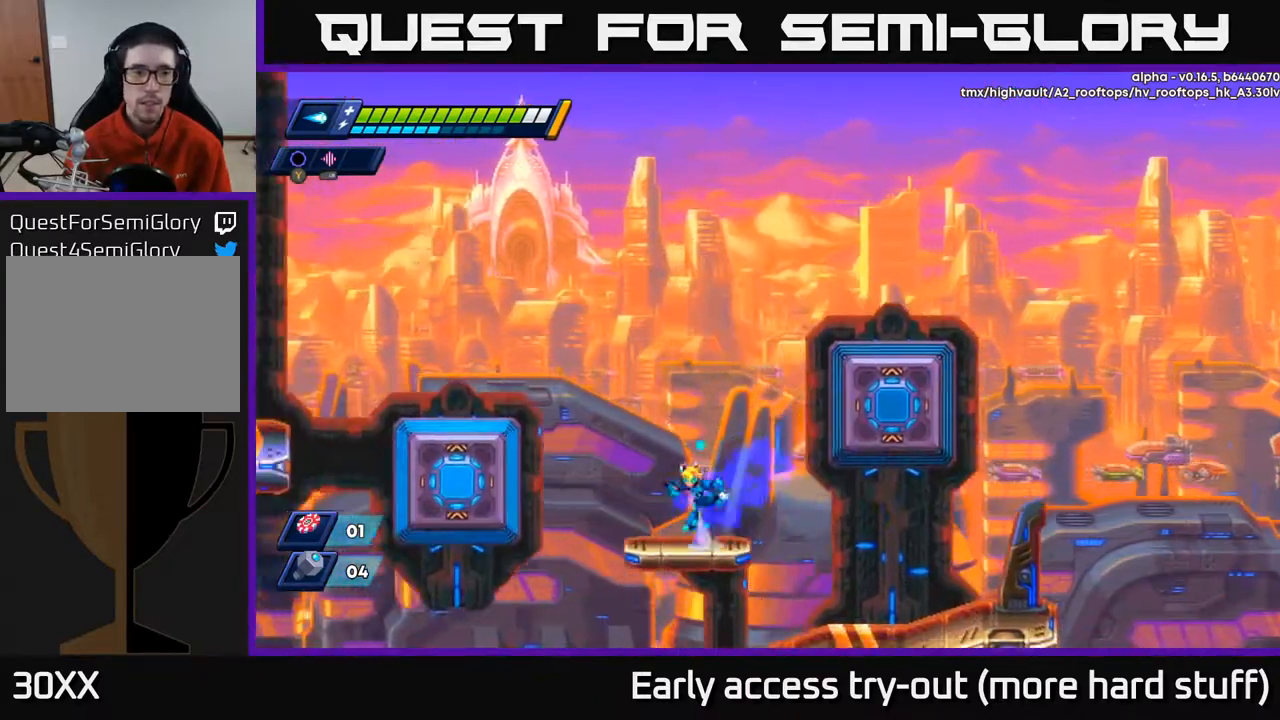
{"buttons": ["R2", "DPAD_LEFT"], "right_stick": "center", "events": [[33, "A", "down"], [483, "A", "up"]]}
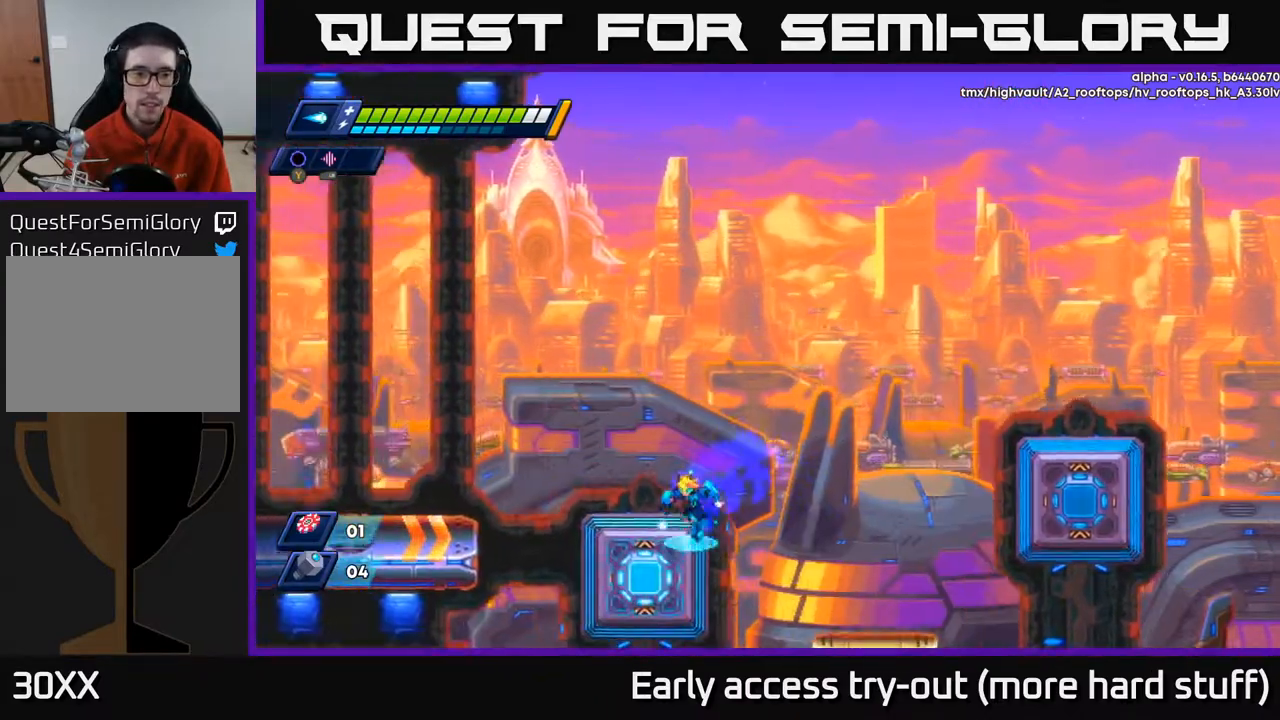
{"buttons": ["A", "R2", "DPAD_LEFT"], "right_stick": "center", "events": [[133, "A", "down"]]}